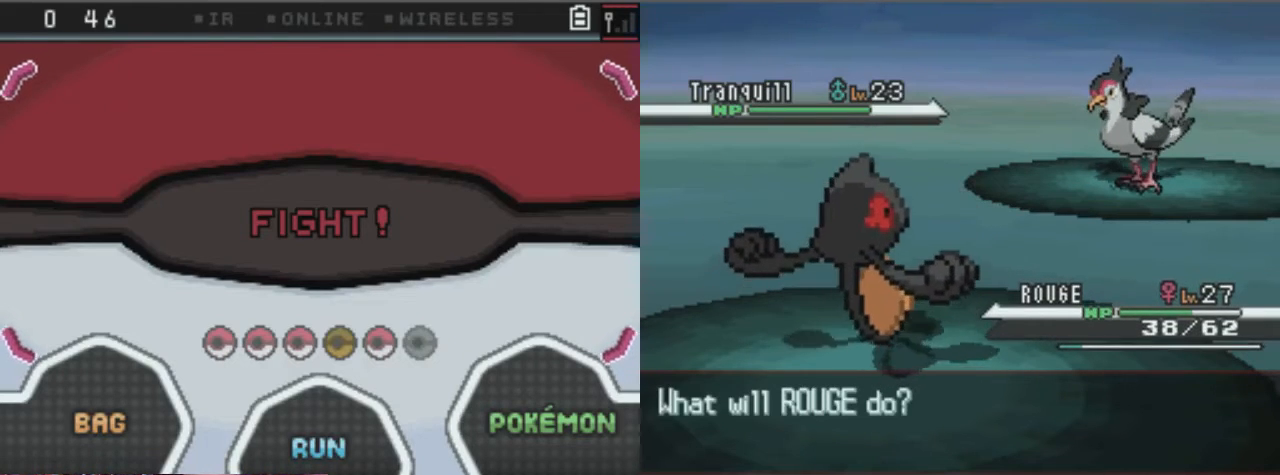
Gameplay with a controller (Xbox layout); each line is a JSON object with the inputs held at the frame after it (dt_ms = milliseconds from this image to that frame). "events" lists button and stick changes between this image and that frame as [ms after this image, input, new state], when the widget could be followed in between. Not read: L3 R3.
{"dt_ms": 506, "buttons": ["A"], "left_stick": "center", "right_stick": "center", "events": [[371, "A", "down"], [371, "B", "down"], [506, "B", "up"]]}
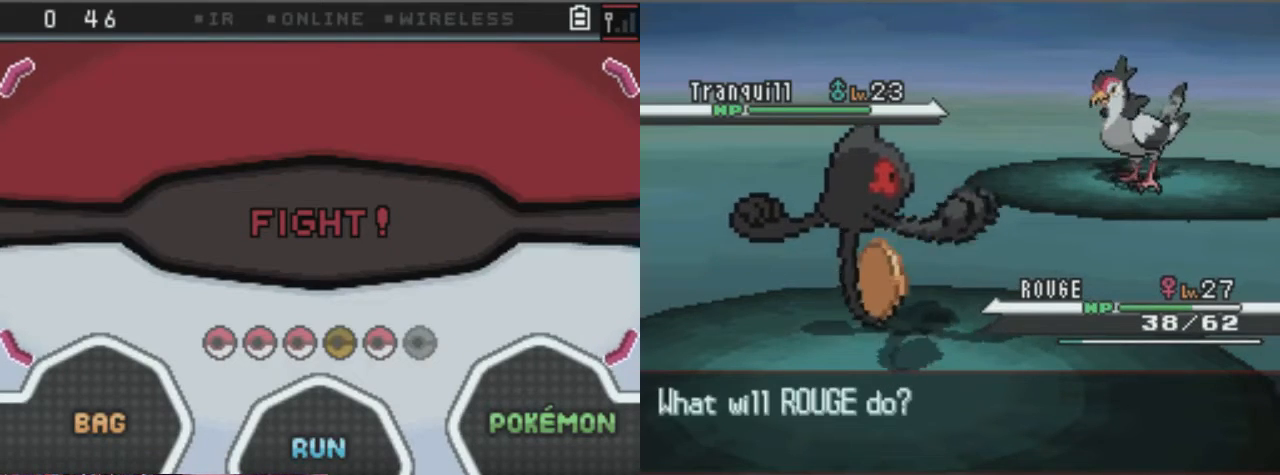
{"dt_ms": 507, "buttons": ["A"], "left_stick": "center", "right_stick": "center", "events": []}
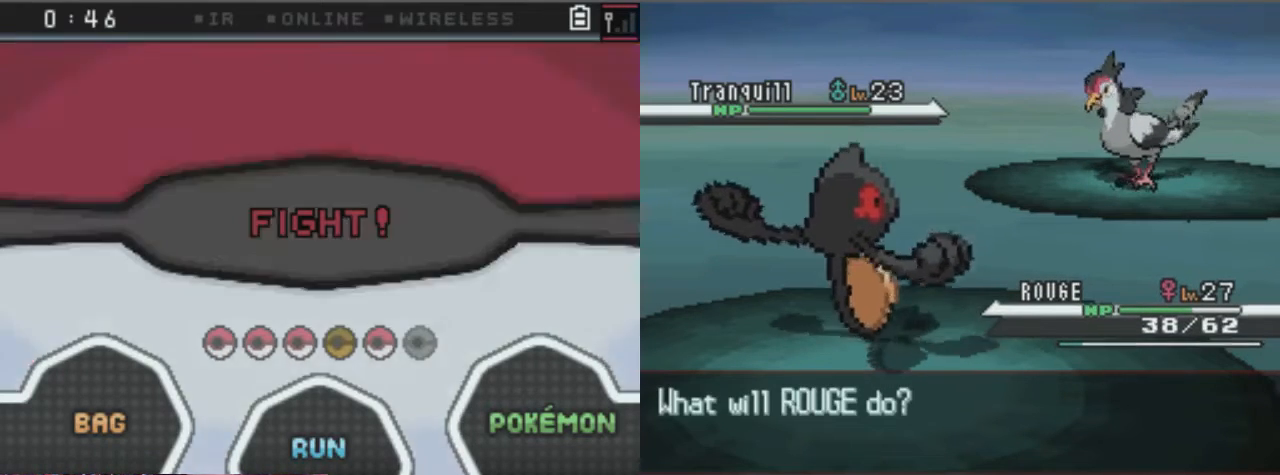
{"dt_ms": 506, "buttons": ["A"], "left_stick": "center", "right_stick": "center", "events": []}
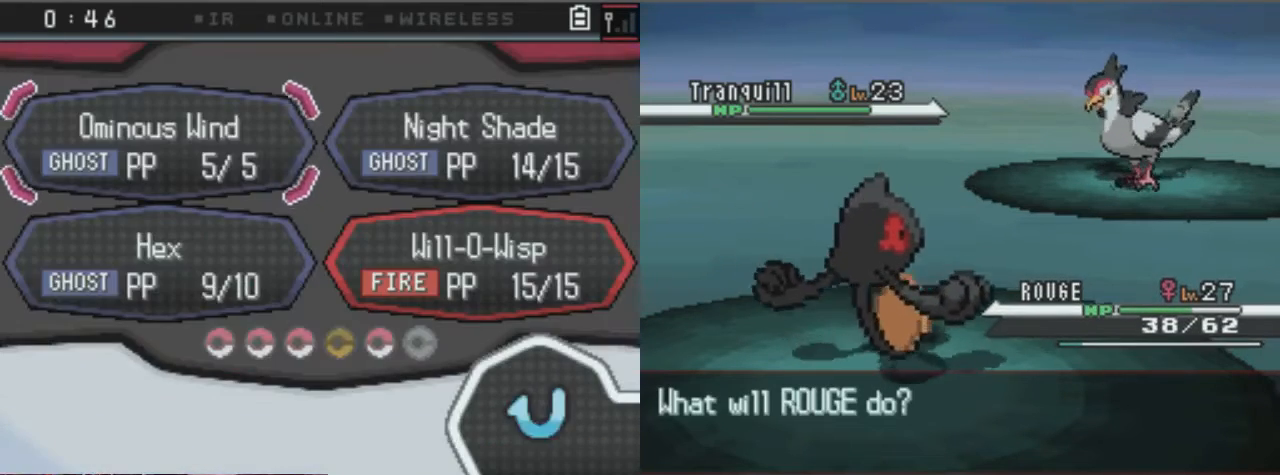
{"dt_ms": 979, "buttons": [], "left_stick": "center", "right_stick": "center"}
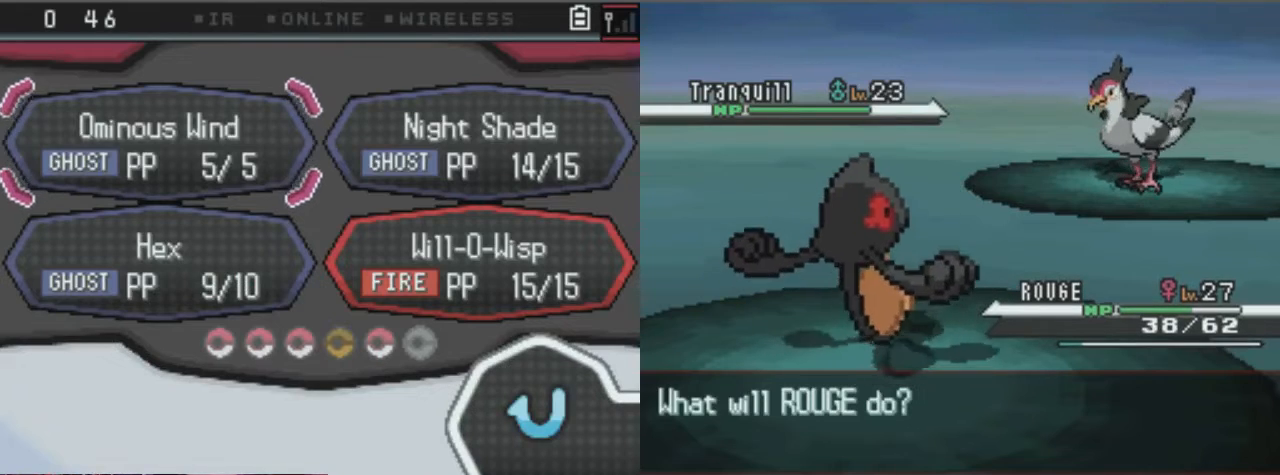
{"dt_ms": 507, "buttons": ["A"], "left_stick": "center", "right_stick": "center", "events": [[372, "DPAD_RIGHT", "down"], [507, "A", "down"], [507, "DPAD_RIGHT", "up"]]}
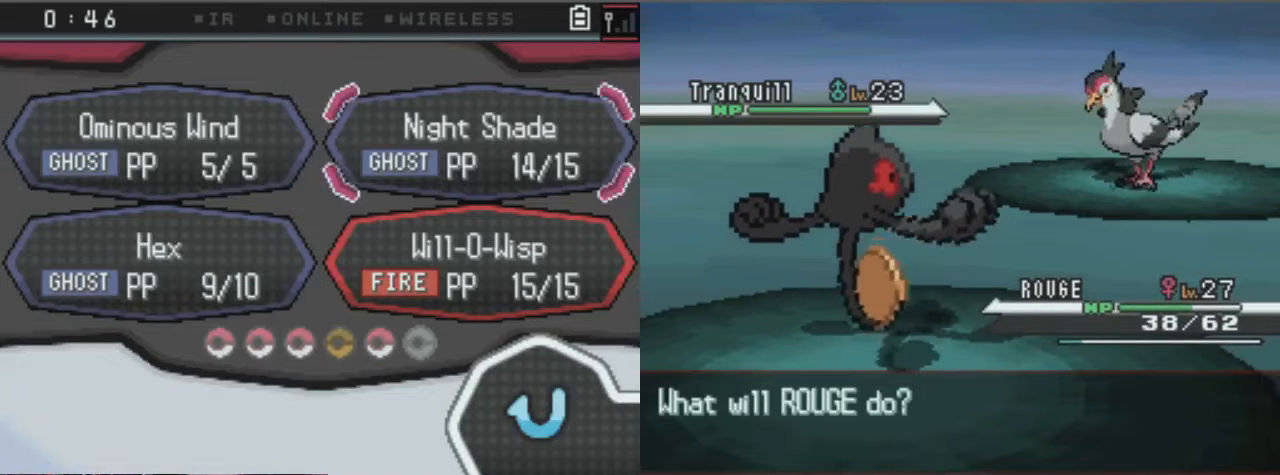
{"dt_ms": 506, "buttons": ["A"], "left_stick": "center", "right_stick": "center", "events": [[34, "A", "up"], [101, "A", "down"]]}
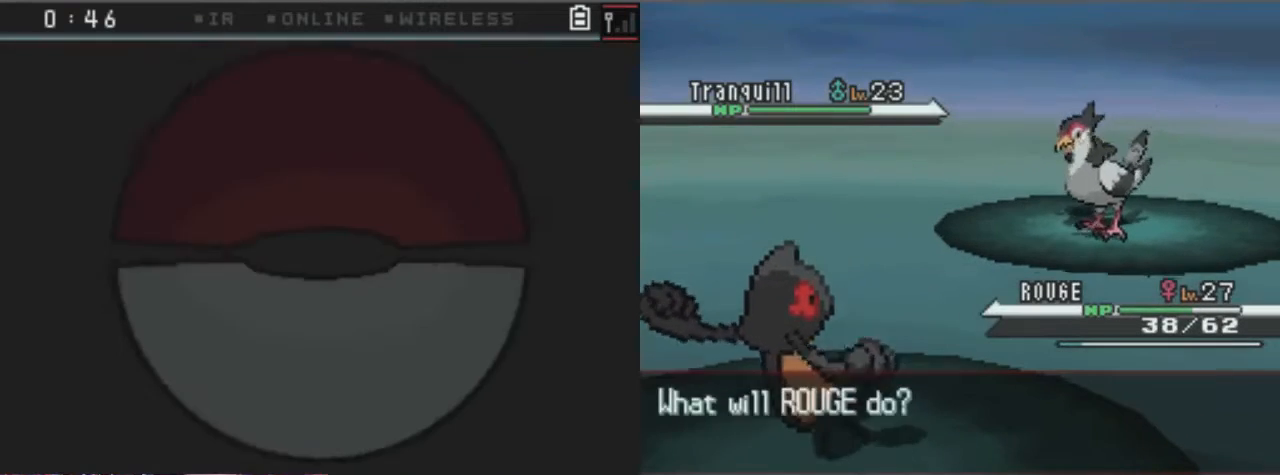
{"dt_ms": 507, "buttons": ["A"], "left_stick": "center", "right_stick": "center", "events": []}